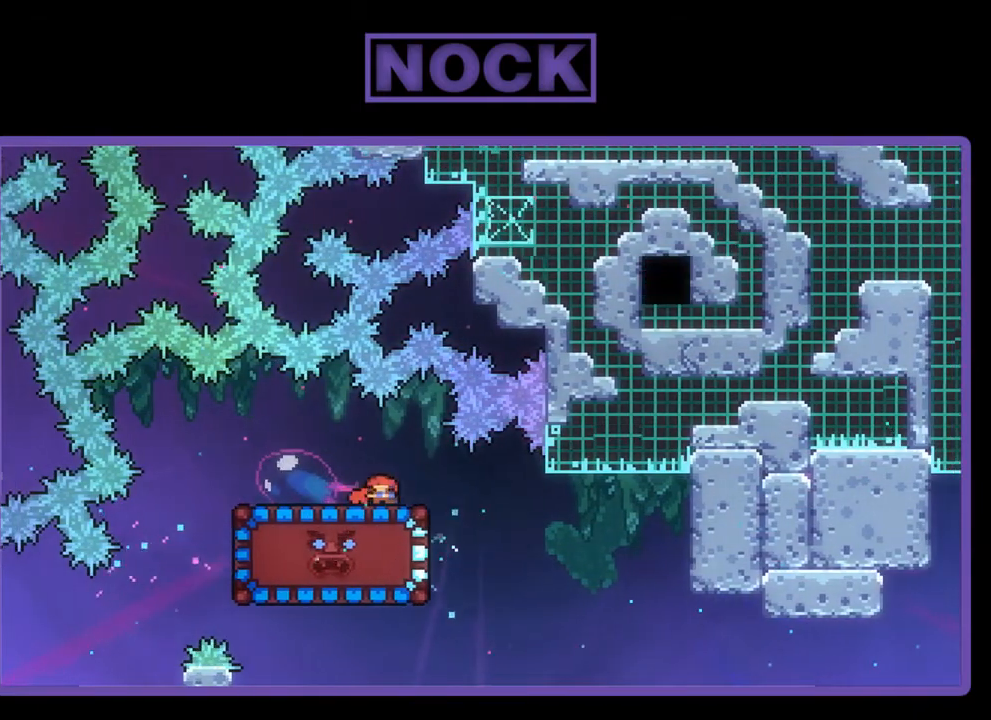
Gameplay with a controller (PlayStation layout); each line is a JSON object with the inputs held at the frame after it. "events" lists button and stick changes between this image and that frame as [ms after this image, input, new state], when the widget could be followed in between. Not read: right_stick.
{"buttons": ["R2", "DPAD_DOWN"], "left_stick": "center", "events": []}
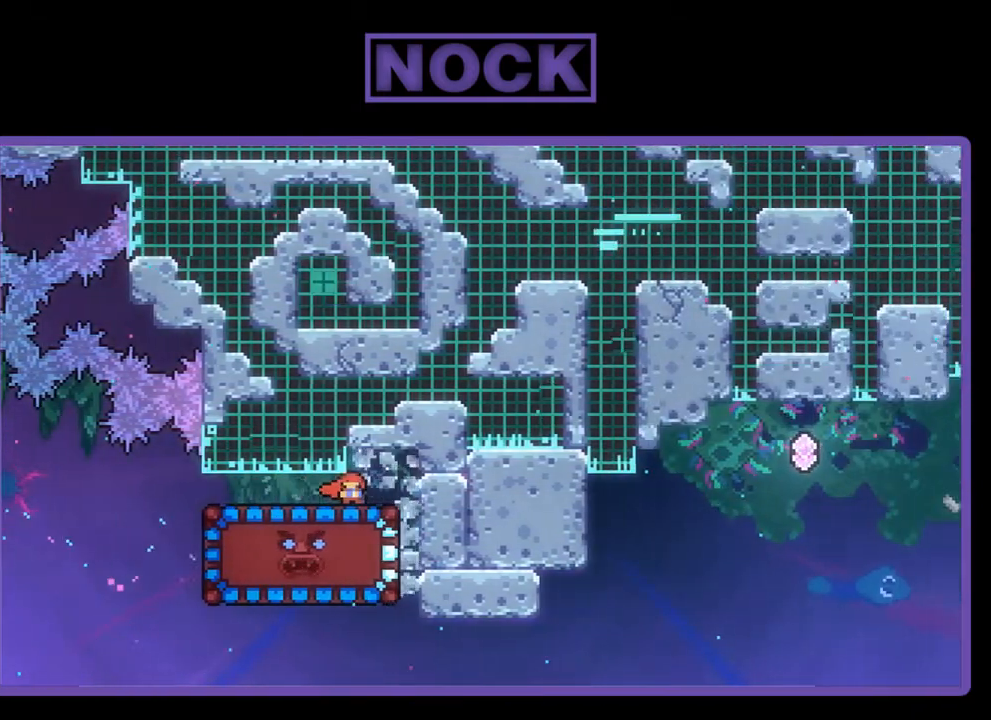
{"buttons": ["DPAD_DOWN"], "left_stick": "center", "events": [[450, "R2", "up"]]}
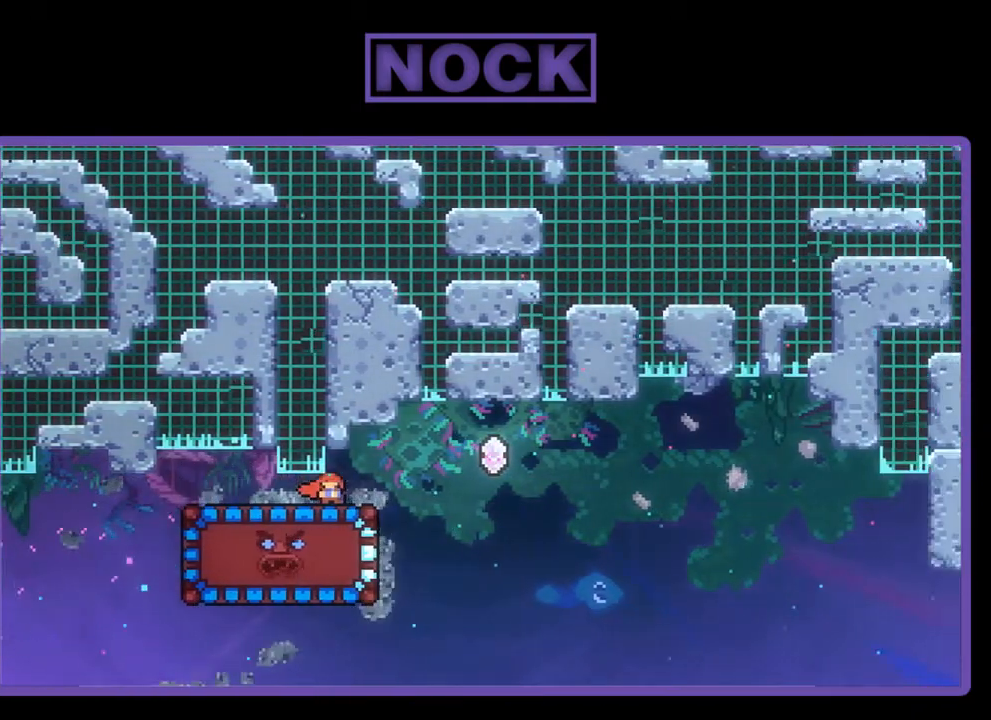
{"buttons": ["R2"], "left_stick": "center", "events": [[83, "DPAD_DOWN", "up"], [450, "R2", "down"]]}
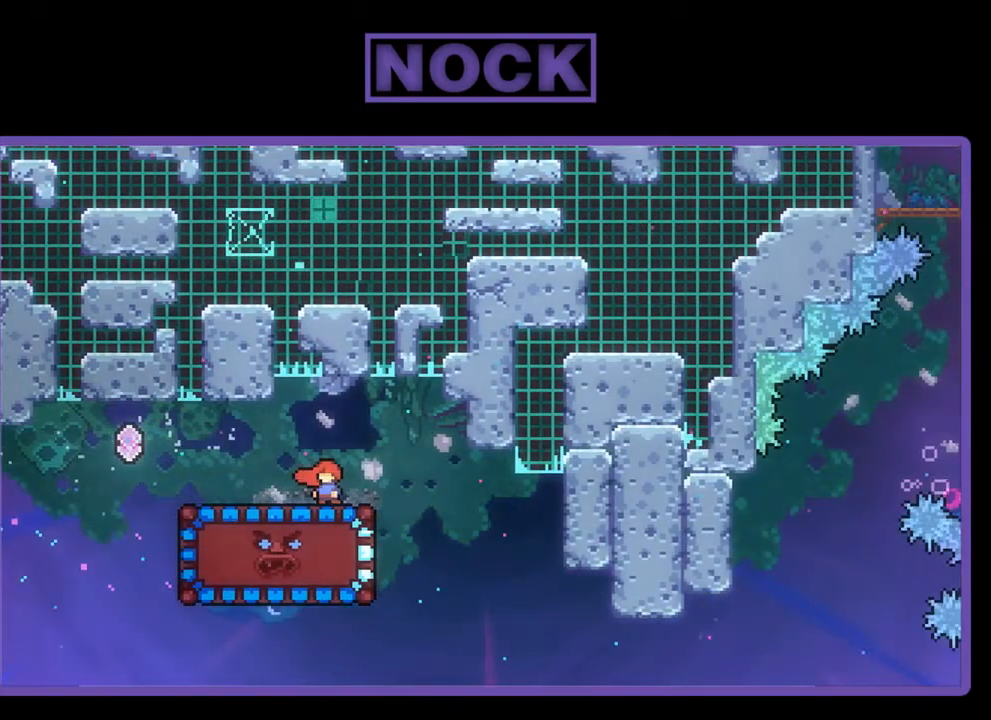
{"buttons": ["R2", "DPAD_RIGHT"], "left_stick": "center", "events": [[317, "DPAD_RIGHT", "down"]]}
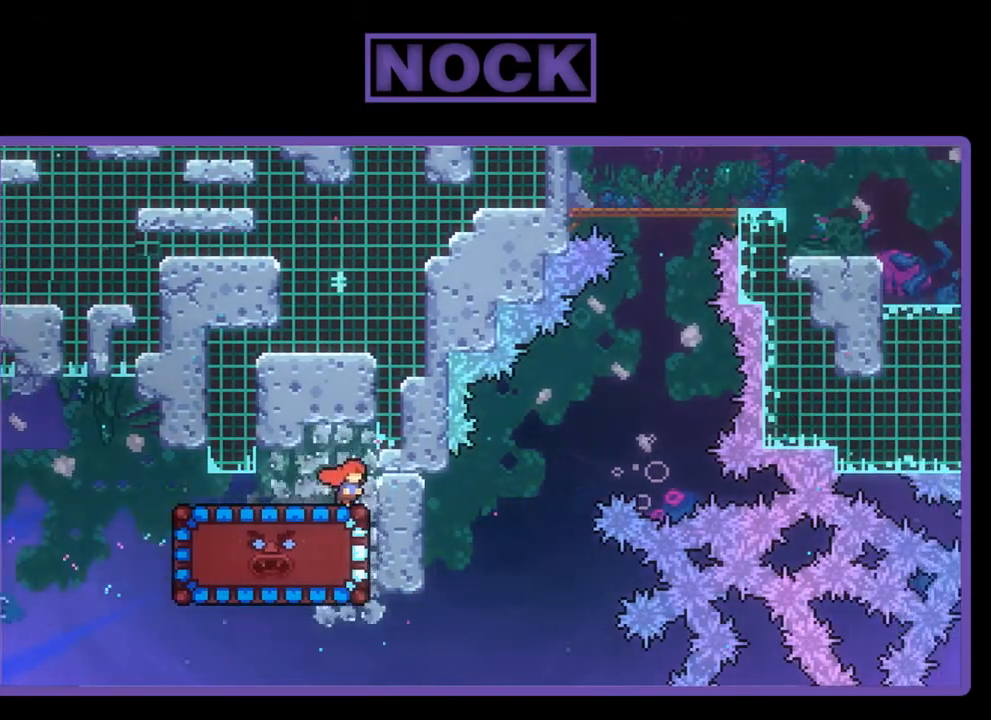
{"buttons": ["CIRCLE", "R2", "DPAD_UP", "DPAD_RIGHT"], "left_stick": "center", "events": [[50, "CROSS", "down"], [183, "DPAD_UP", "down"], [250, "CROSS", "up"], [317, "CIRCLE", "down"]]}
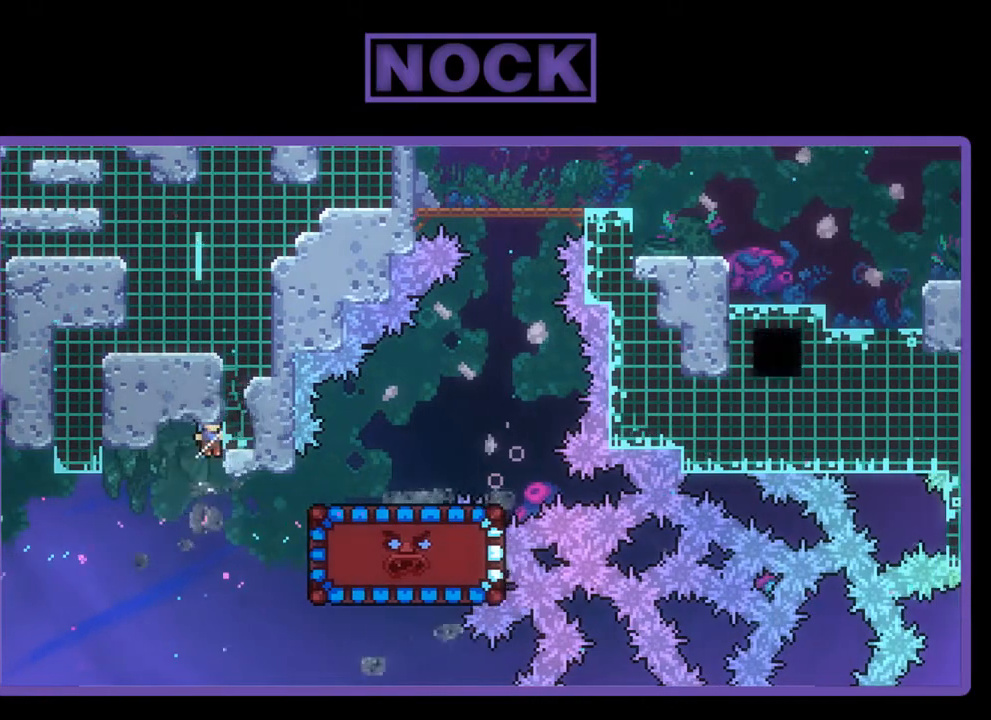
{"buttons": [], "left_stick": "center", "events": [[50, "DPAD_UP", "up"], [217, "DPAD_RIGHT", "up"], [450, "CIRCLE", "up"], [483, "R2", "up"]]}
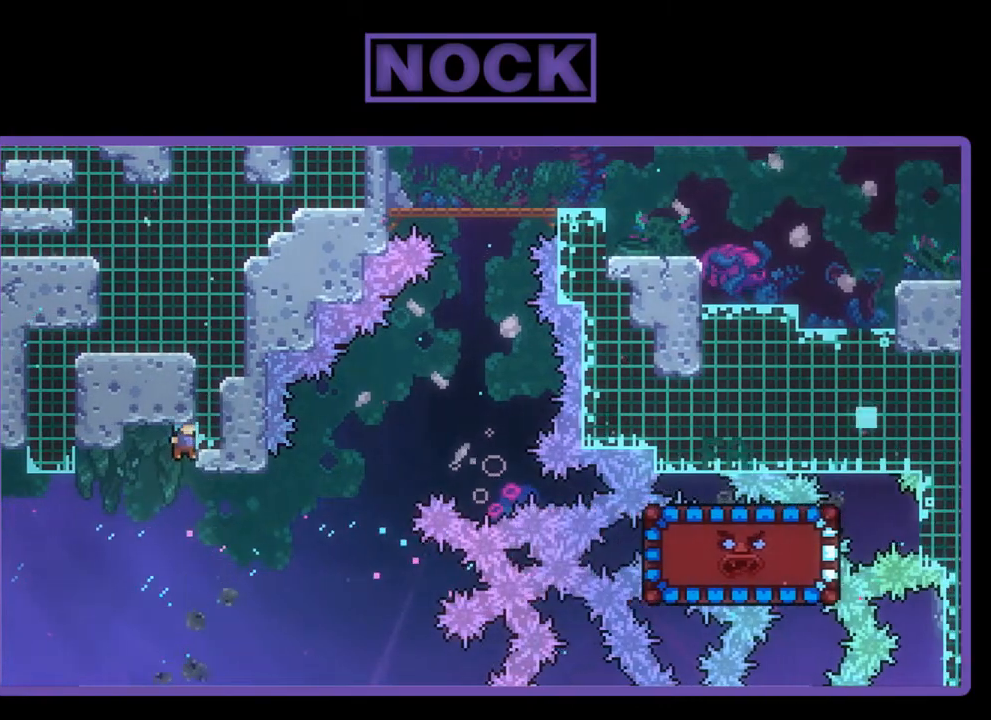
{"buttons": [], "left_stick": "center", "events": []}
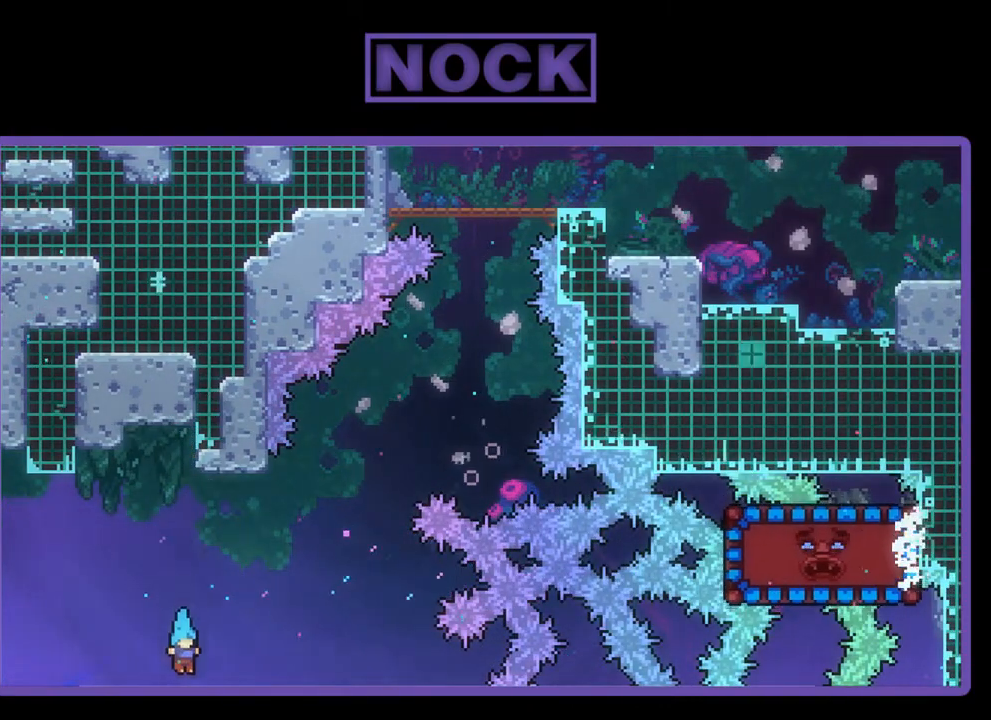
{"buttons": [], "left_stick": "center", "events": []}
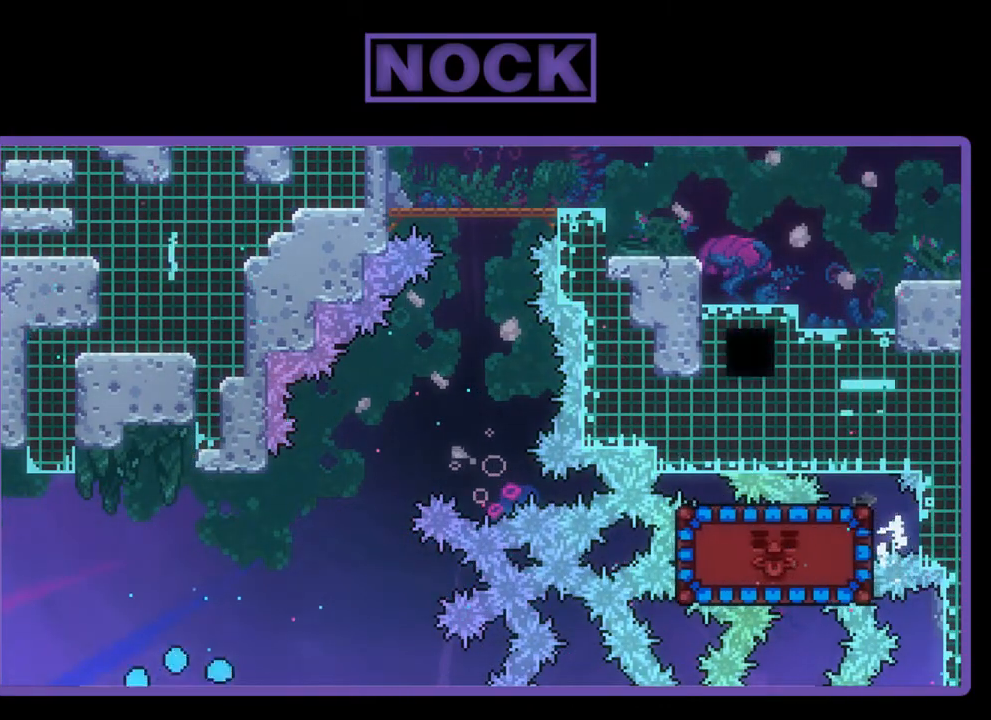
{"buttons": [], "left_stick": "center", "events": []}
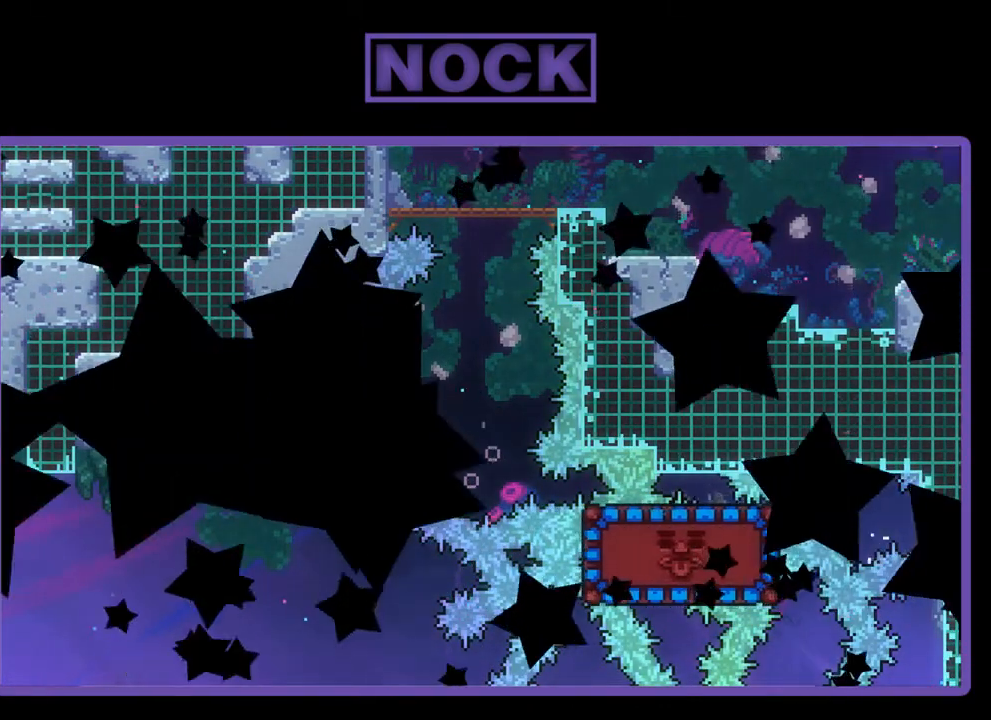
{"buttons": ["R2"], "left_stick": "center", "events": [[350, "R2", "down"]]}
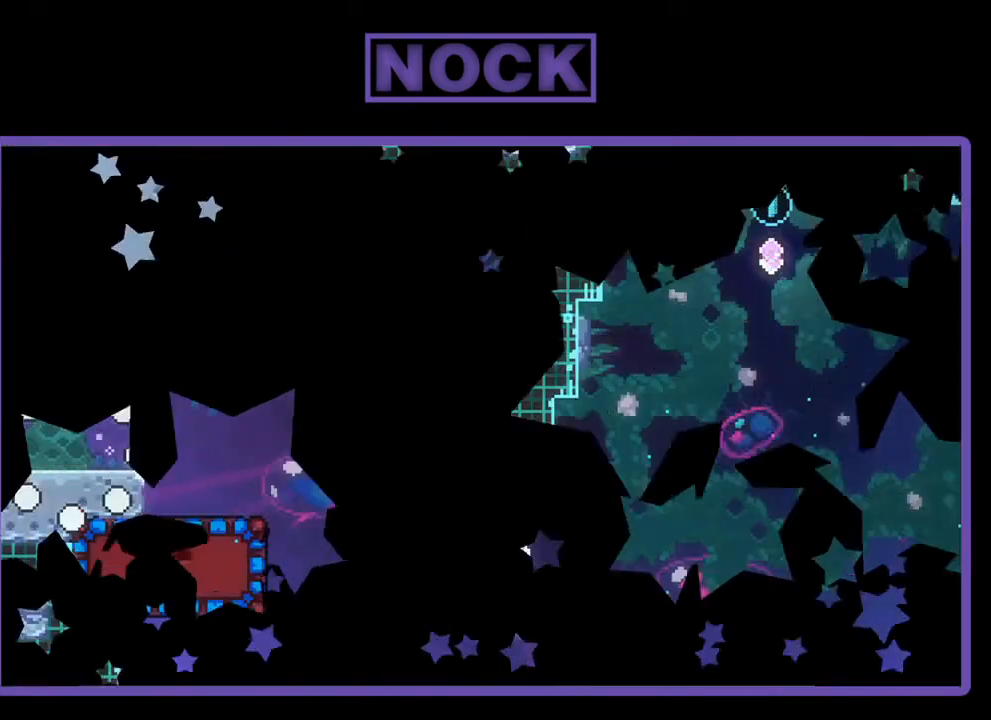
{"buttons": ["R2", "DPAD_RIGHT"], "left_stick": "center", "events": [[183, "DPAD_RIGHT", "down"]]}
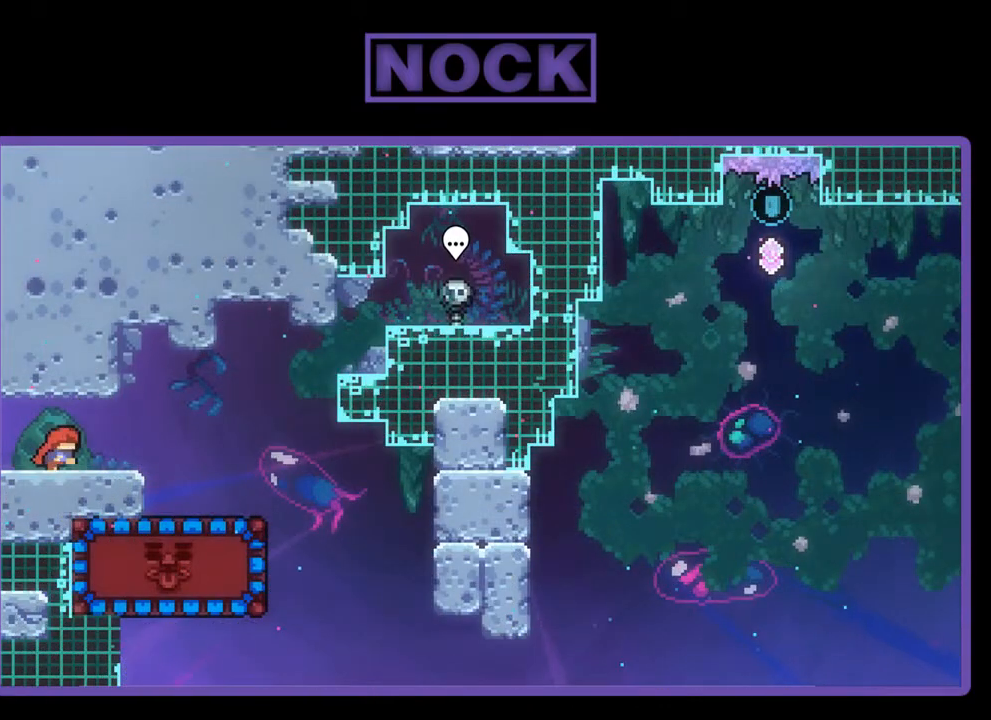
{"buttons": ["R2", "DPAD_RIGHT"], "left_stick": "center", "events": [[250, "CROSS", "down"], [417, "CROSS", "up"]]}
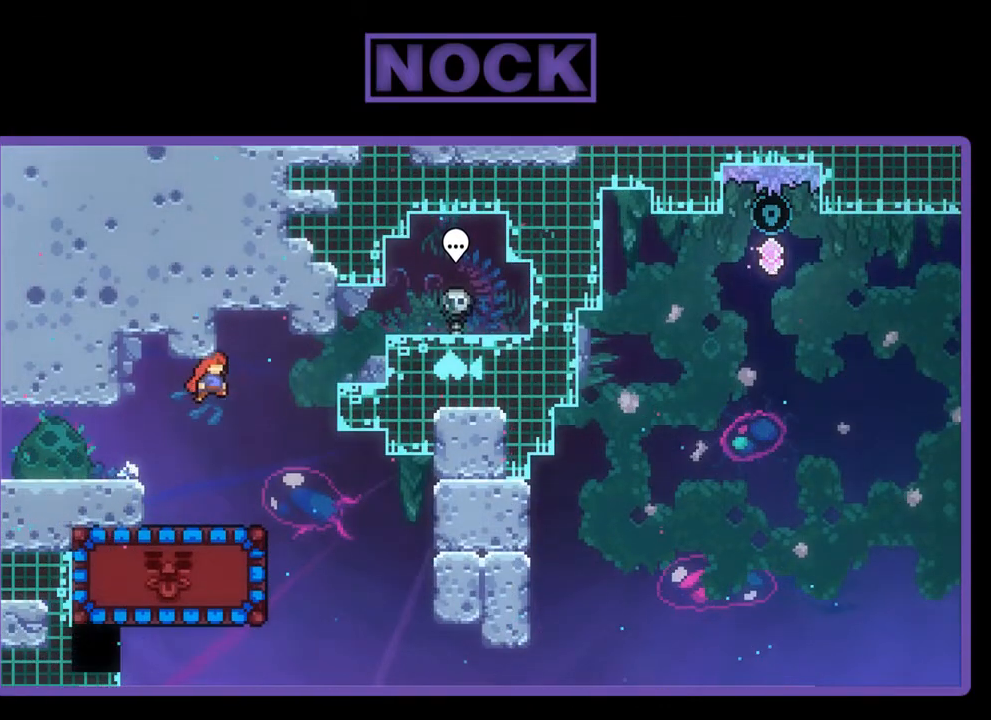
{"buttons": ["CIRCLE", "R2", "DPAD_LEFT"], "left_stick": "center", "events": [[283, "DPAD_RIGHT", "up"], [450, "CIRCLE", "down"], [450, "DPAD_LEFT", "down"]]}
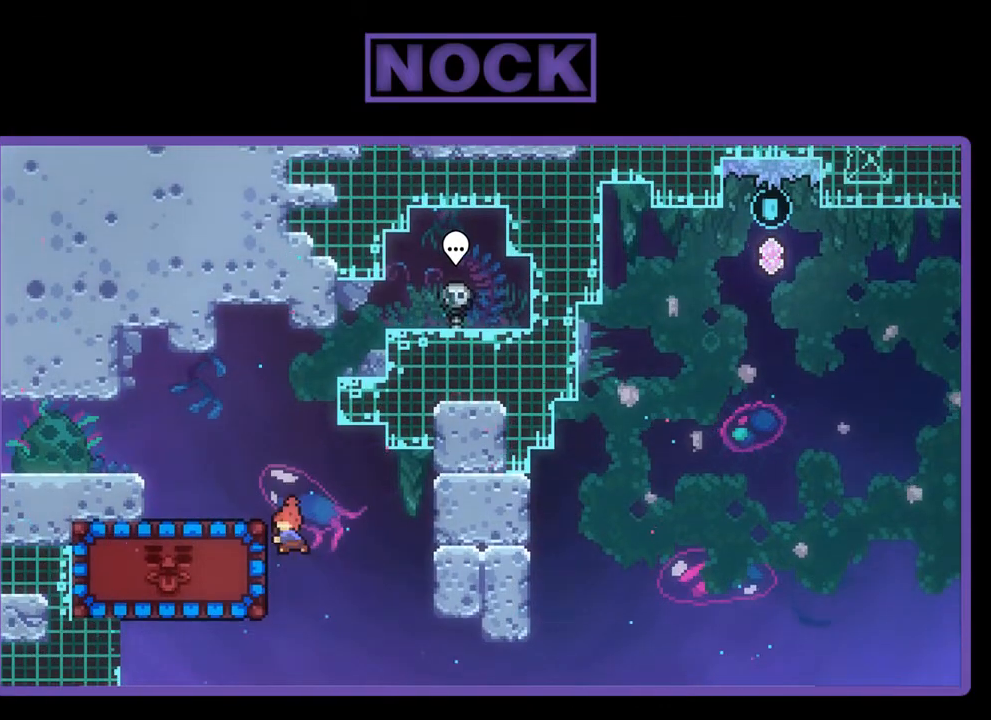
{"buttons": ["R2"], "left_stick": "center", "events": [[183, "CIRCLE", "up"], [450, "DPAD_LEFT", "up"]]}
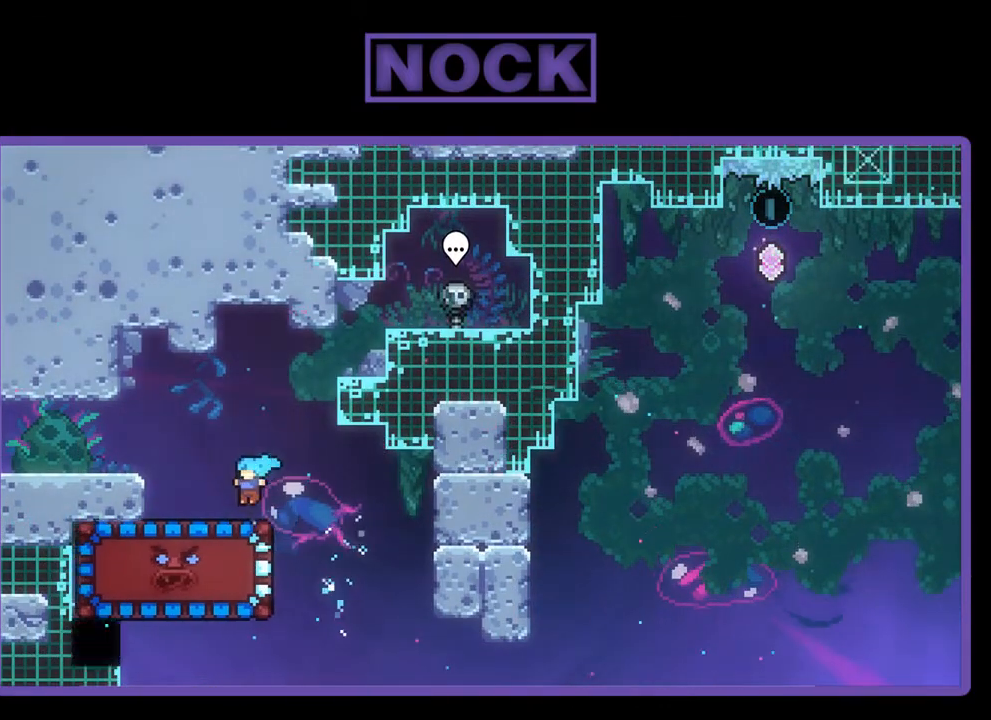
{"buttons": ["R2"], "left_stick": "center", "events": [[317, "DPAD_RIGHT", "down"], [383, "DPAD_RIGHT", "up"]]}
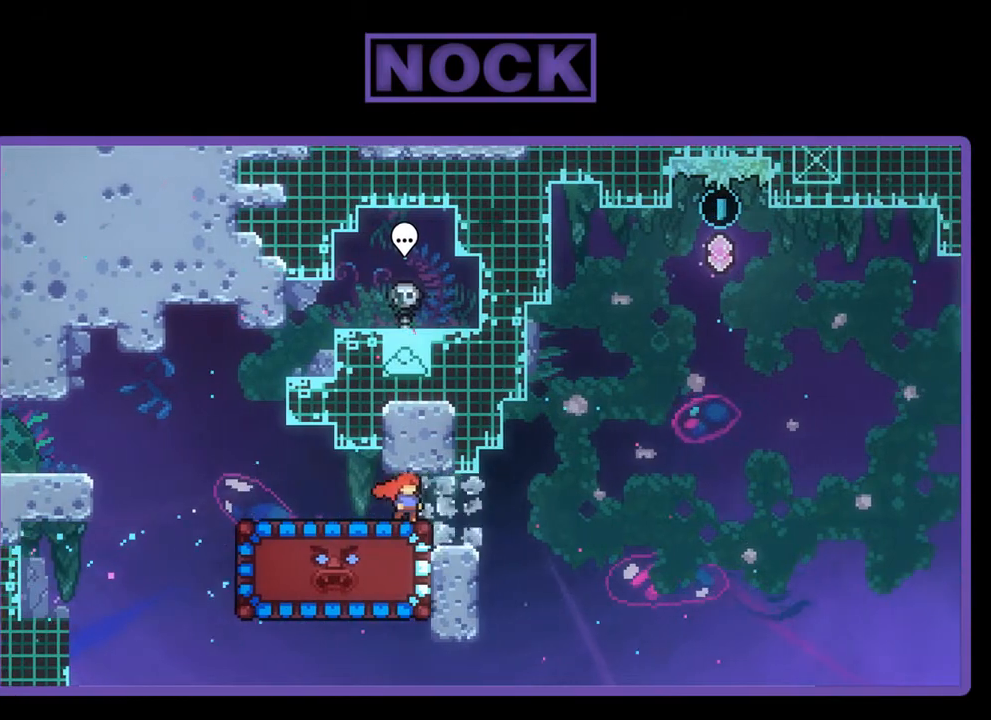
{"buttons": ["R2"], "left_stick": "center", "events": []}
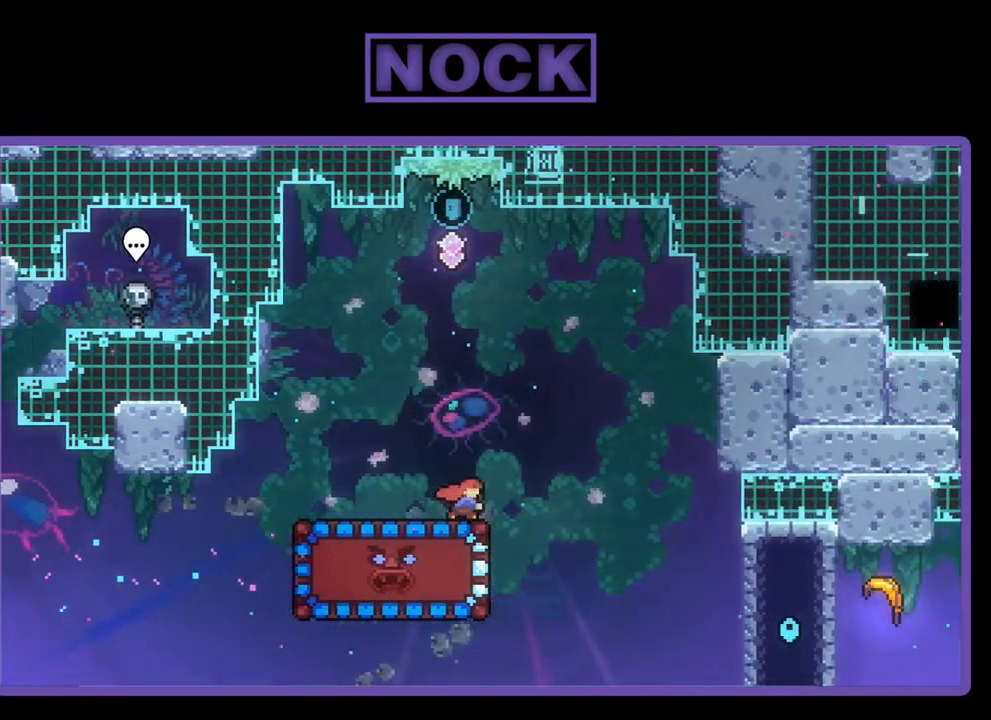
{"buttons": ["R2"], "left_stick": "center", "events": [[17, "CIRCLE", "down"], [17, "DPAD_DOWN", "down"], [183, "CIRCLE", "up"], [183, "DPAD_DOWN", "up"]]}
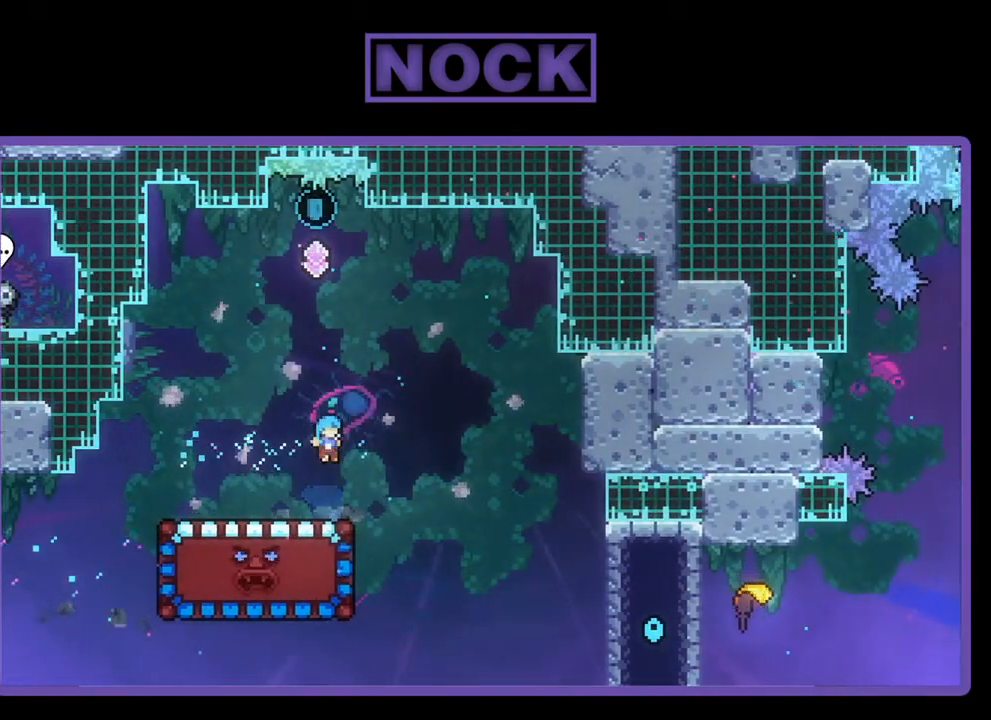
{"buttons": ["R2", "DPAD_DOWN"], "left_stick": "center", "events": [[50, "DPAD_DOWN", "down"]]}
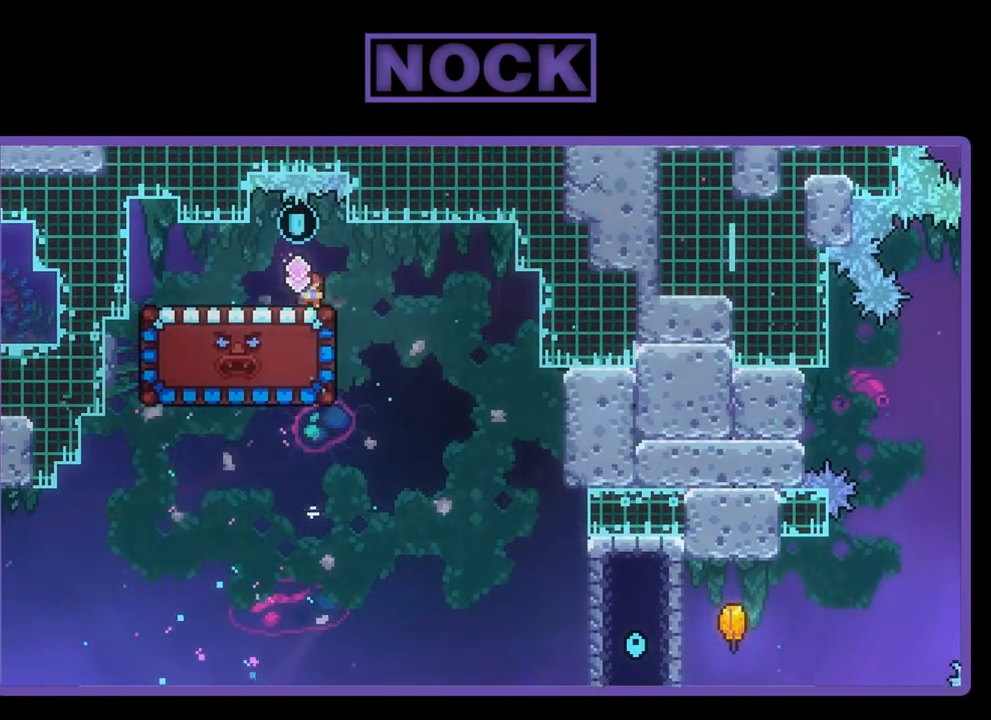
{"buttons": ["R2", "DPAD_DOWN"], "left_stick": "center", "events": []}
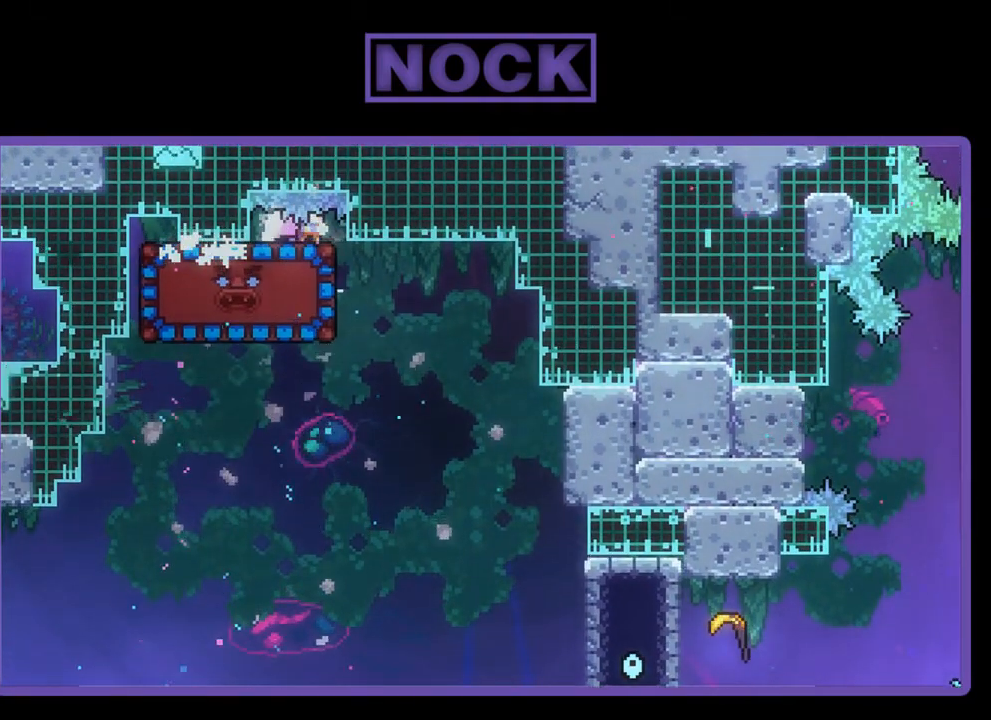
{"buttons": ["R2", "DPAD_DOWN"], "left_stick": "center", "events": []}
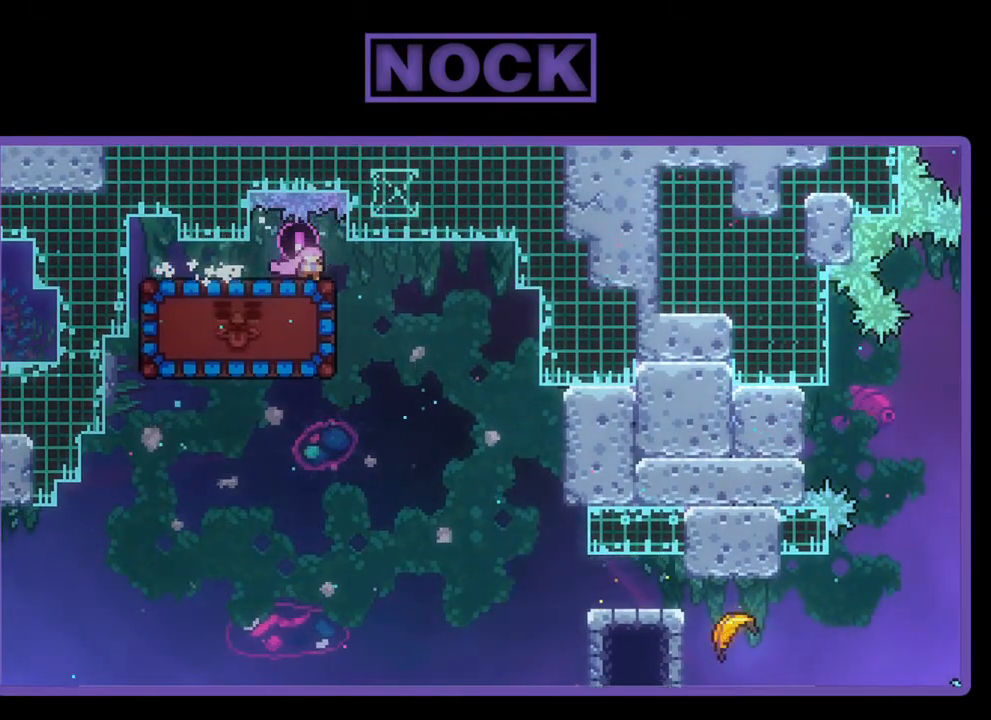
{"buttons": ["R2"], "left_stick": "center", "events": [[50, "DPAD_DOWN", "up"], [83, "DPAD_RIGHT", "down"], [83, "R2", "up"], [350, "DPAD_RIGHT", "up"], [417, "R2", "down"]]}
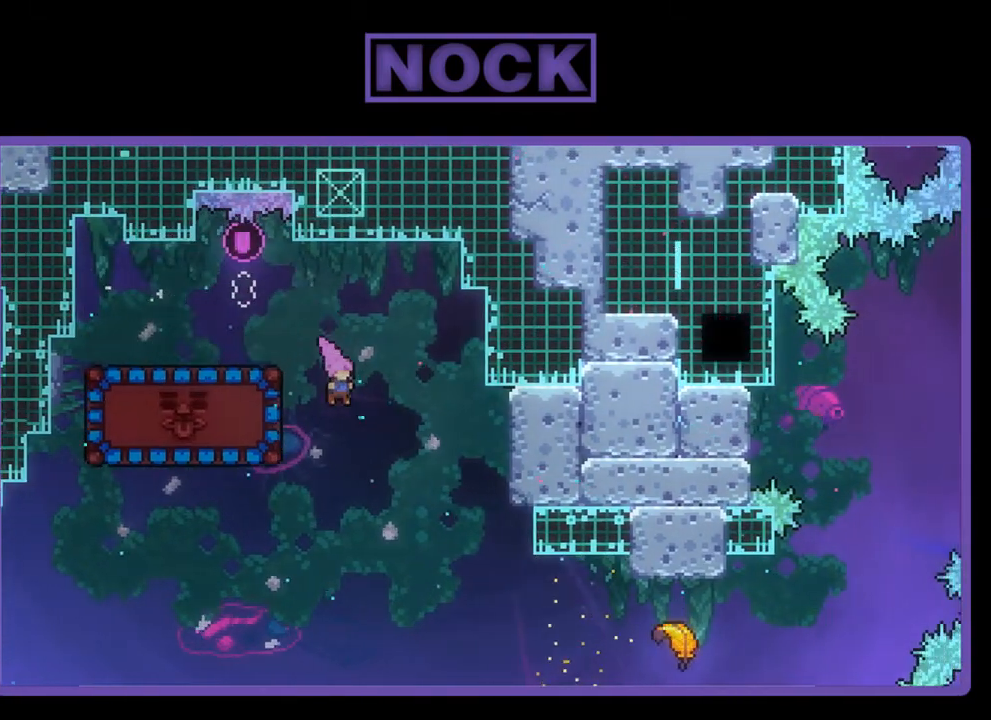
{"buttons": ["DPAD_RIGHT"], "left_stick": "center", "events": [[117, "CIRCLE", "down"], [117, "DPAD_LEFT", "down"], [317, "CIRCLE", "up"], [383, "DPAD_LEFT", "up"], [383, "R2", "up"], [483, "DPAD_RIGHT", "down"]]}
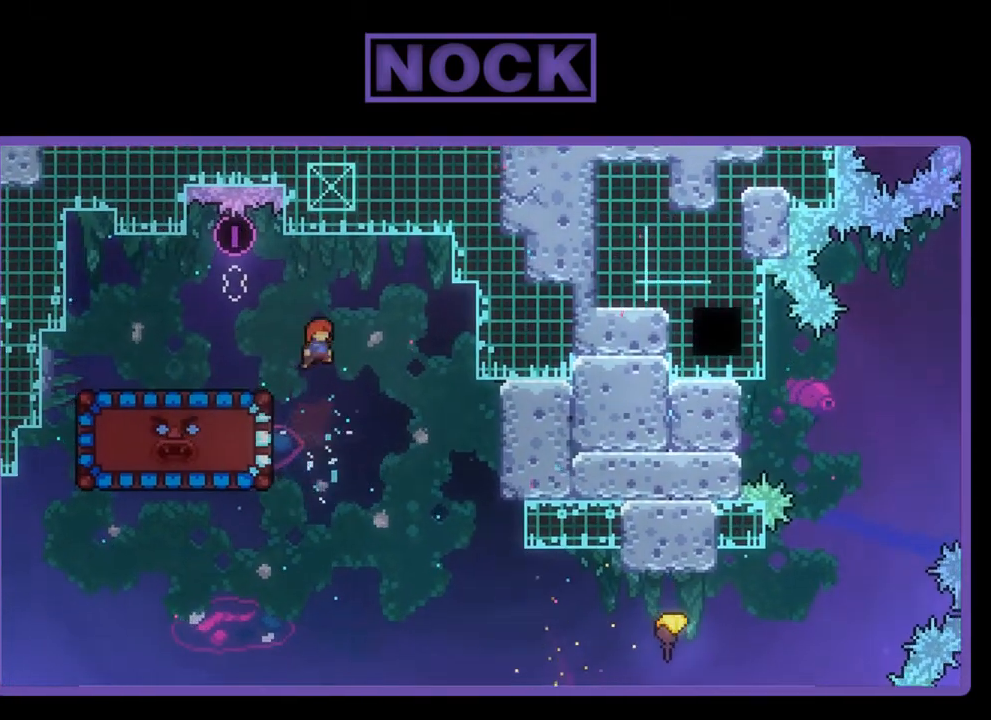
{"buttons": ["DPAD_RIGHT"], "left_stick": "center", "events": []}
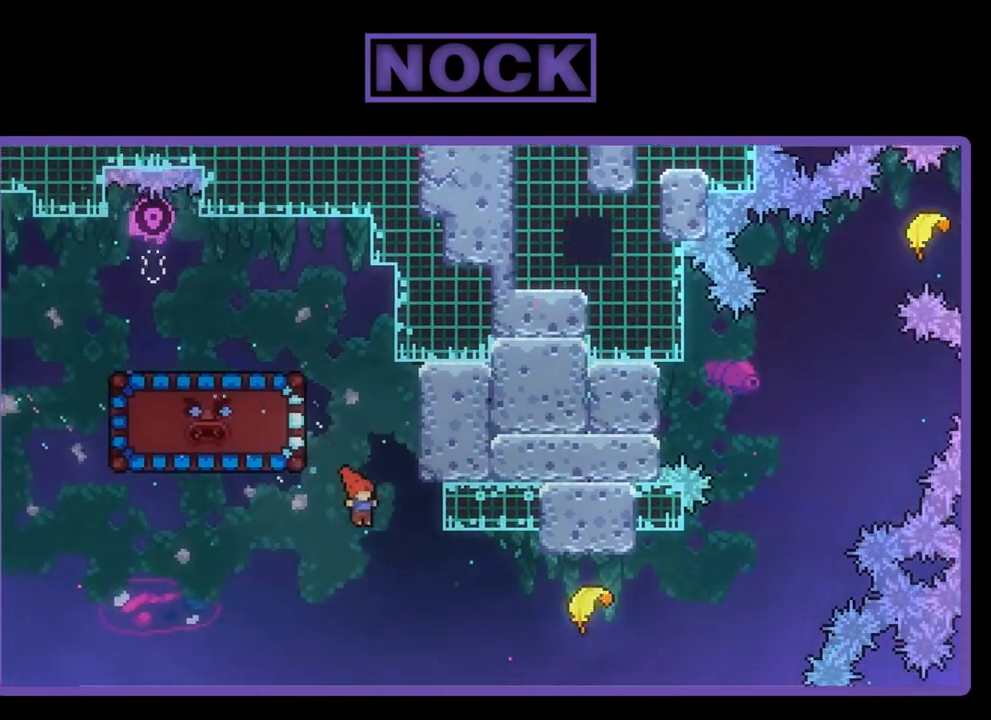
{"buttons": ["R2"], "left_stick": "center", "events": [[183, "R2", "down"], [283, "CIRCLE", "down"], [483, "CIRCLE", "up"], [483, "DPAD_RIGHT", "up"]]}
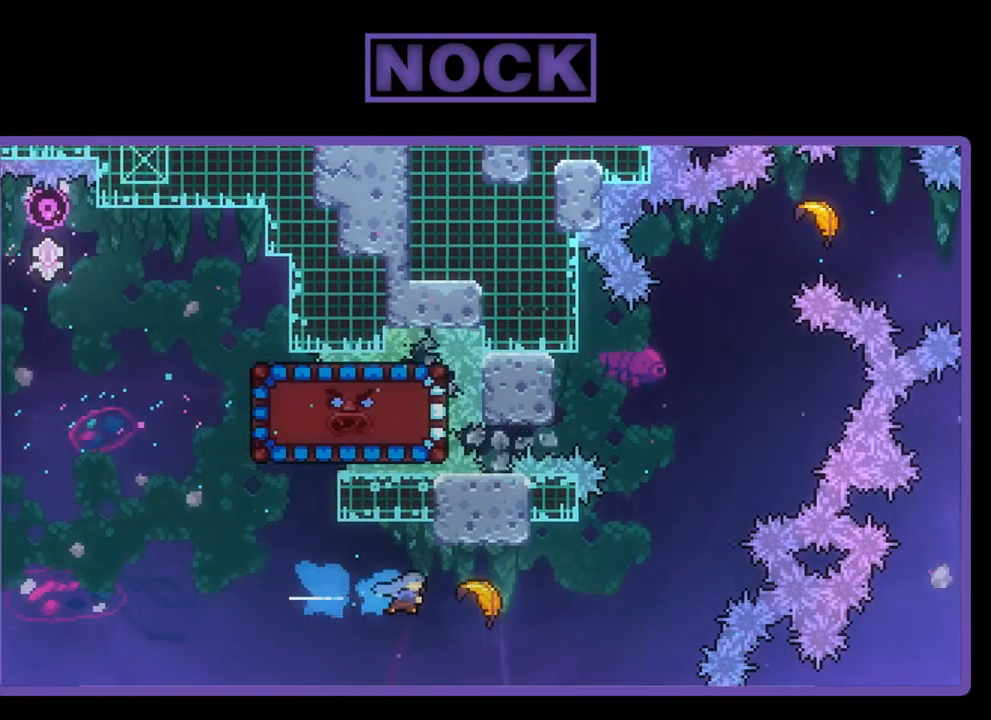
{"buttons": ["R2"], "left_stick": "right", "events": [[150, "left_stick", "up-right"], [250, "left_stick", "right"]]}
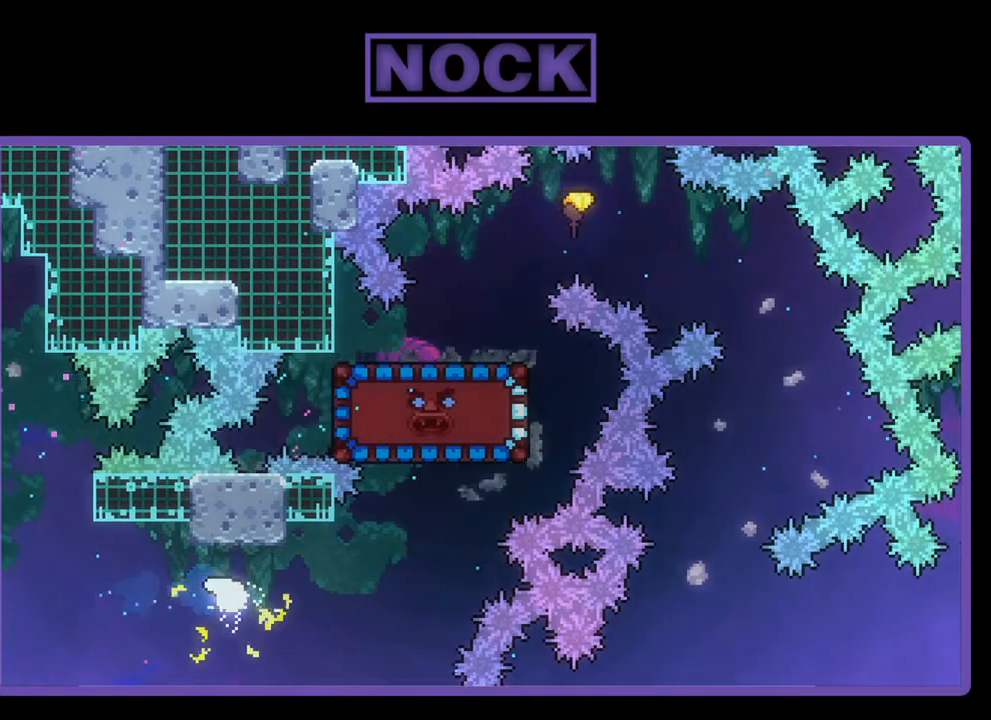
{"buttons": ["R2"], "left_stick": "up-right", "events": [[150, "left_stick", "up-right"]]}
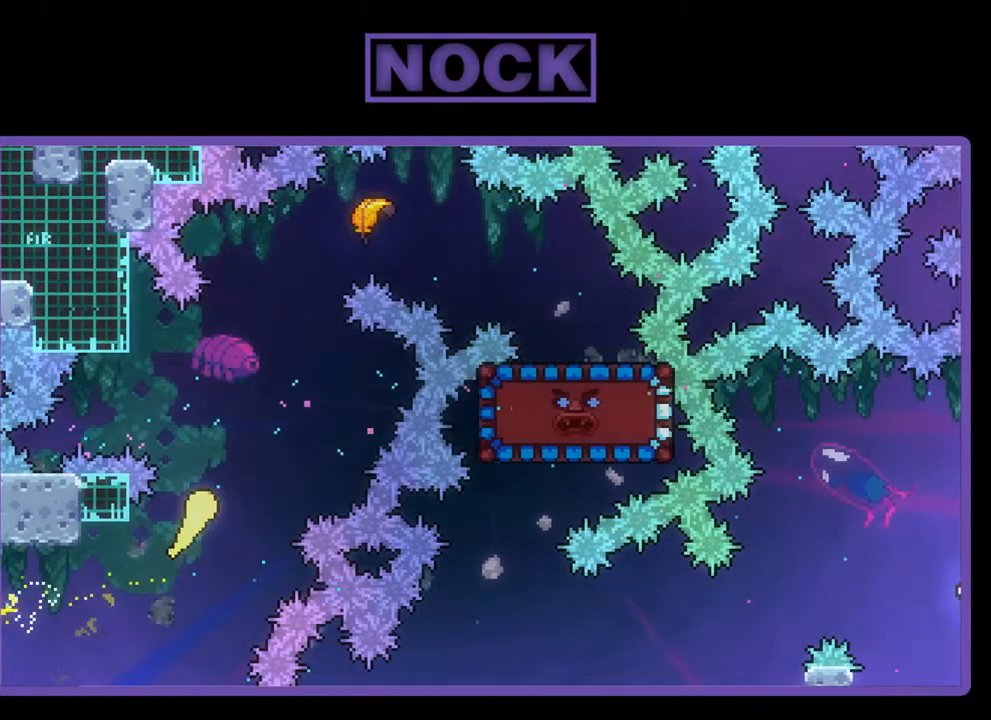
{"buttons": ["R2"], "left_stick": "up-right", "events": []}
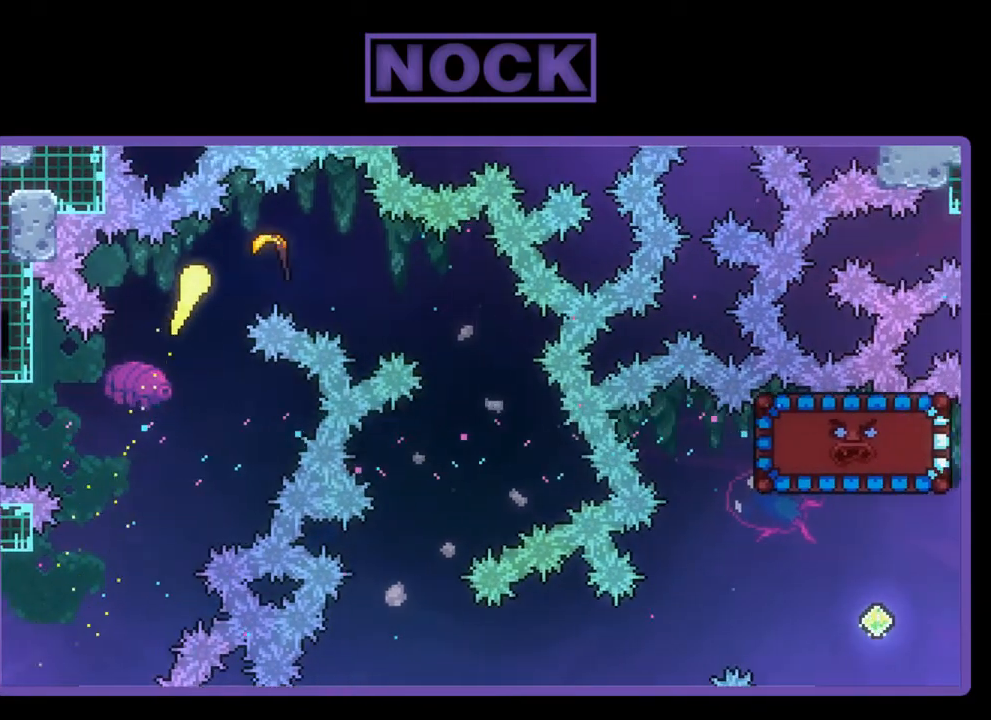
{"buttons": ["R2"], "left_stick": "down-right", "events": [[117, "left_stick", "right"], [250, "left_stick", "down-right"]]}
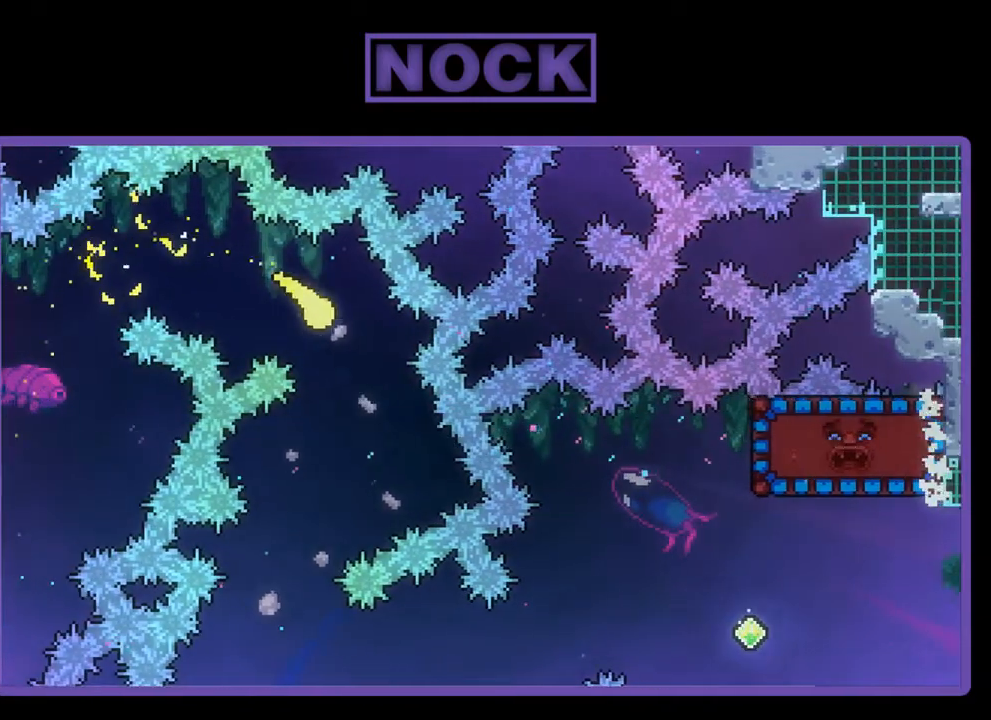
{"buttons": ["R2"], "left_stick": "down-right", "events": [[117, "left_stick", "down-left"], [383, "left_stick", "down"], [483, "left_stick", "down-right"]]}
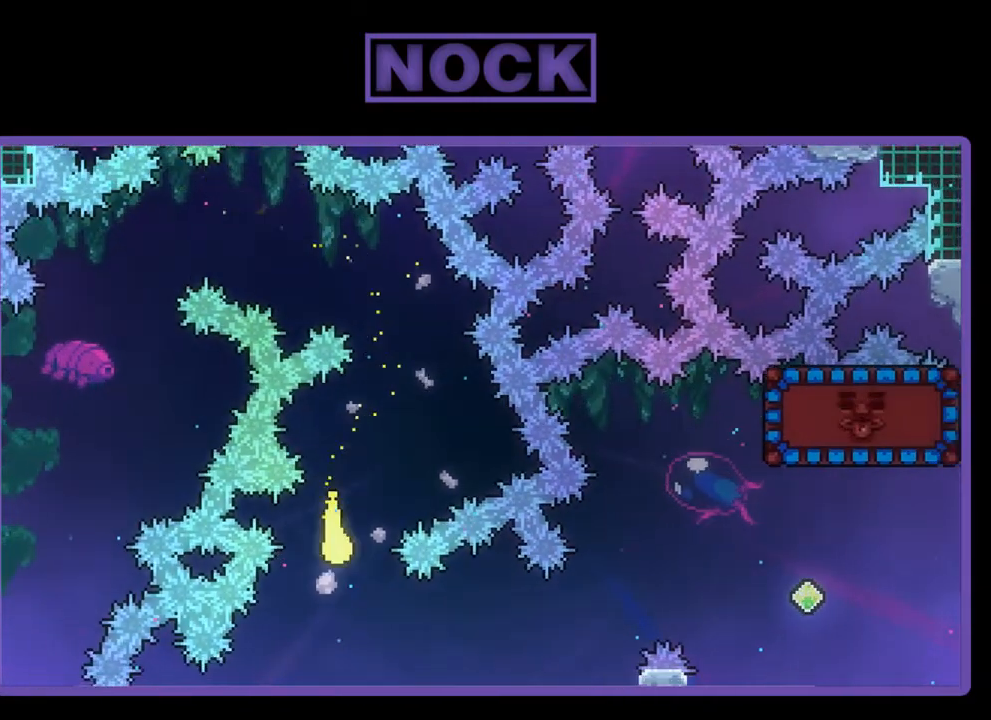
{"buttons": ["R2"], "left_stick": "up-right", "events": [[250, "left_stick", "right"], [350, "left_stick", "up-right"]]}